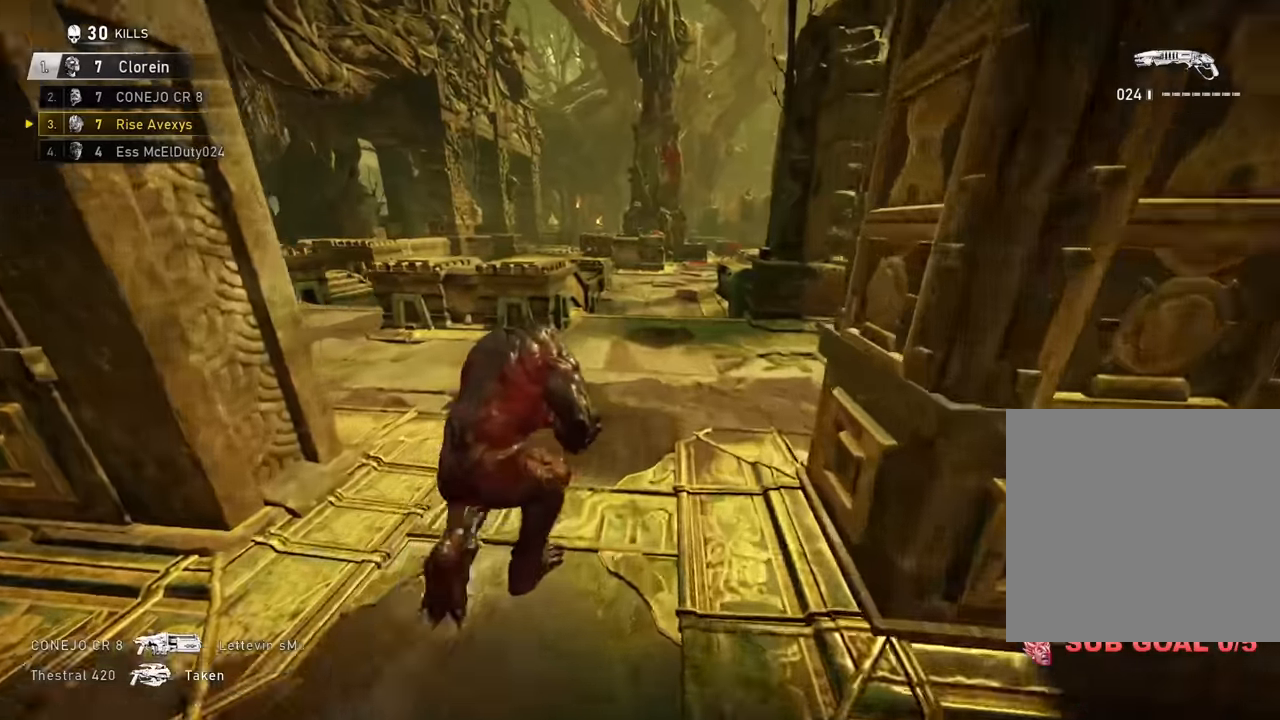
Gameplay with a controller (Xbox layout); each line is a JSON object with the inputs held at the frame after it. "events" lists button and stick changes between this image and that frame as [ms after this image, input, new state], when the widget could be followed in between.
{"buttons": ["A"], "left_stick": "up", "right_stick": "center", "events": [[34, "left_stick", "up"]]}
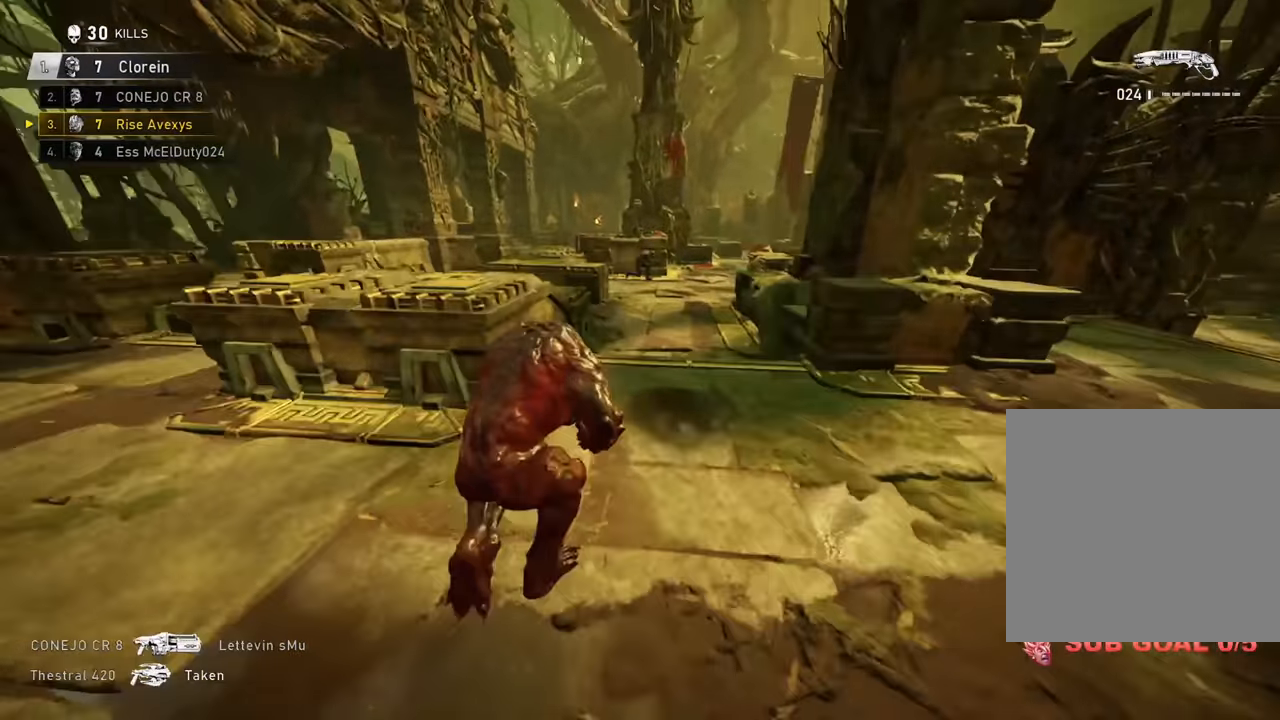
{"buttons": ["A"], "left_stick": "up", "right_stick": "center", "events": [[100, "left_stick", "up-right"], [333, "left_stick", "up"]]}
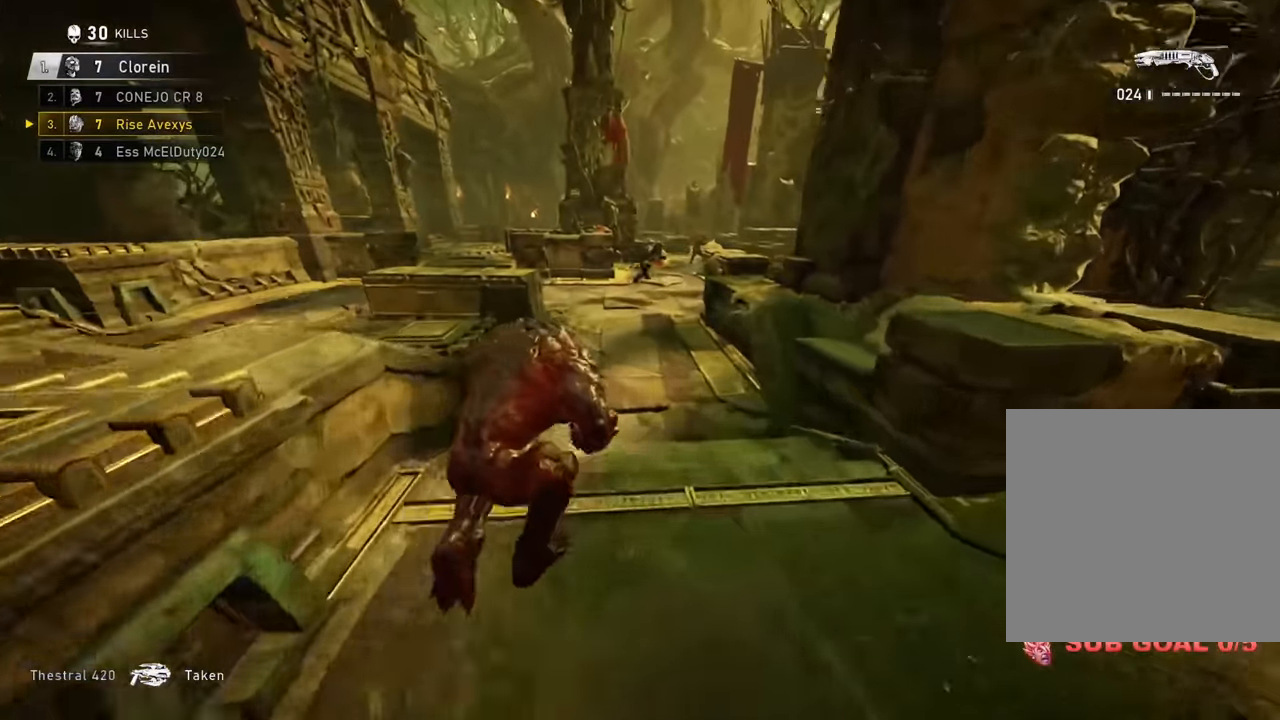
{"buttons": ["A"], "left_stick": "up-right", "right_stick": "center", "events": [[367, "left_stick", "up-right"]]}
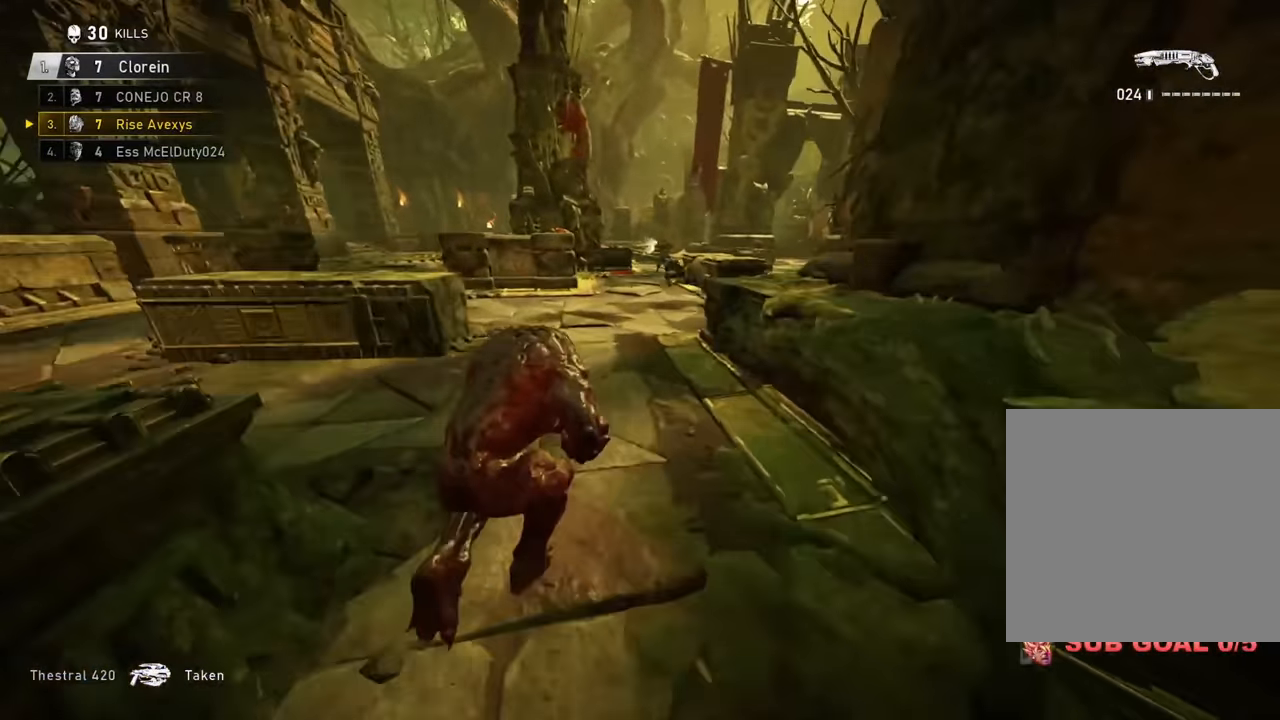
{"buttons": ["A"], "left_stick": "up", "right_stick": "center", "events": [[116, "left_stick", "up"]]}
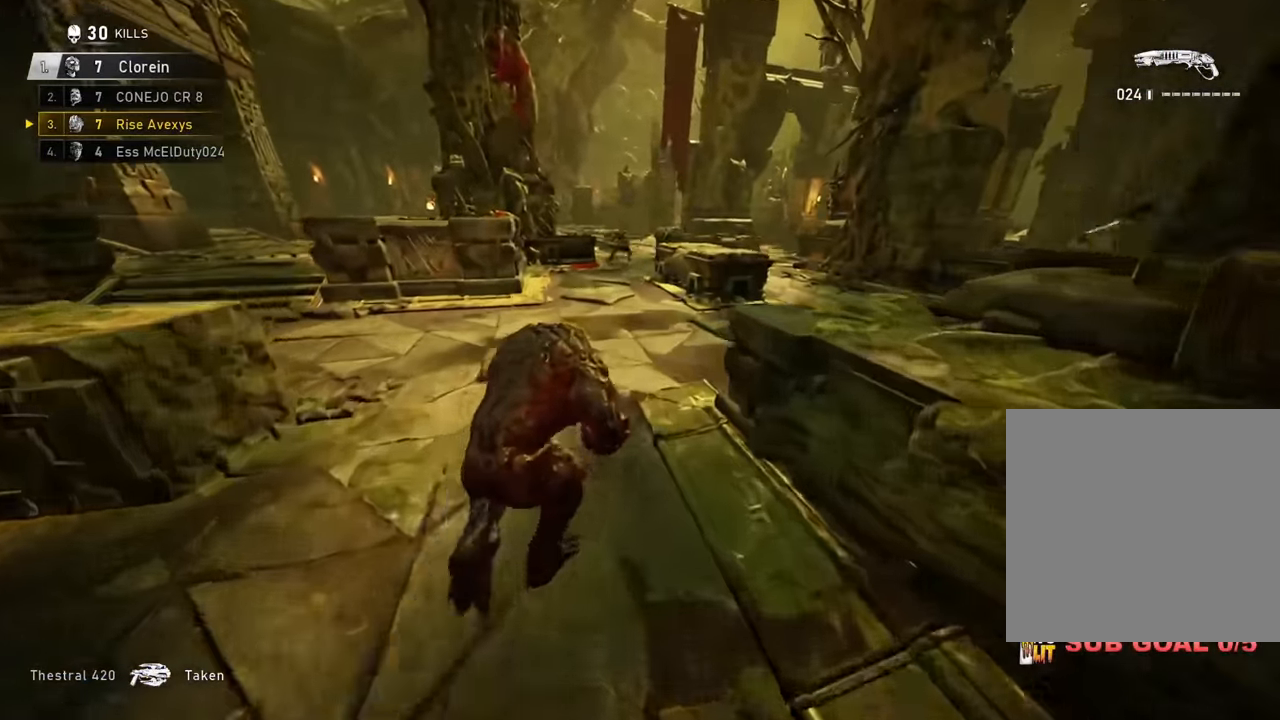
{"buttons": ["A"], "left_stick": "up-right", "right_stick": "center", "events": [[417, "left_stick", "up-right"]]}
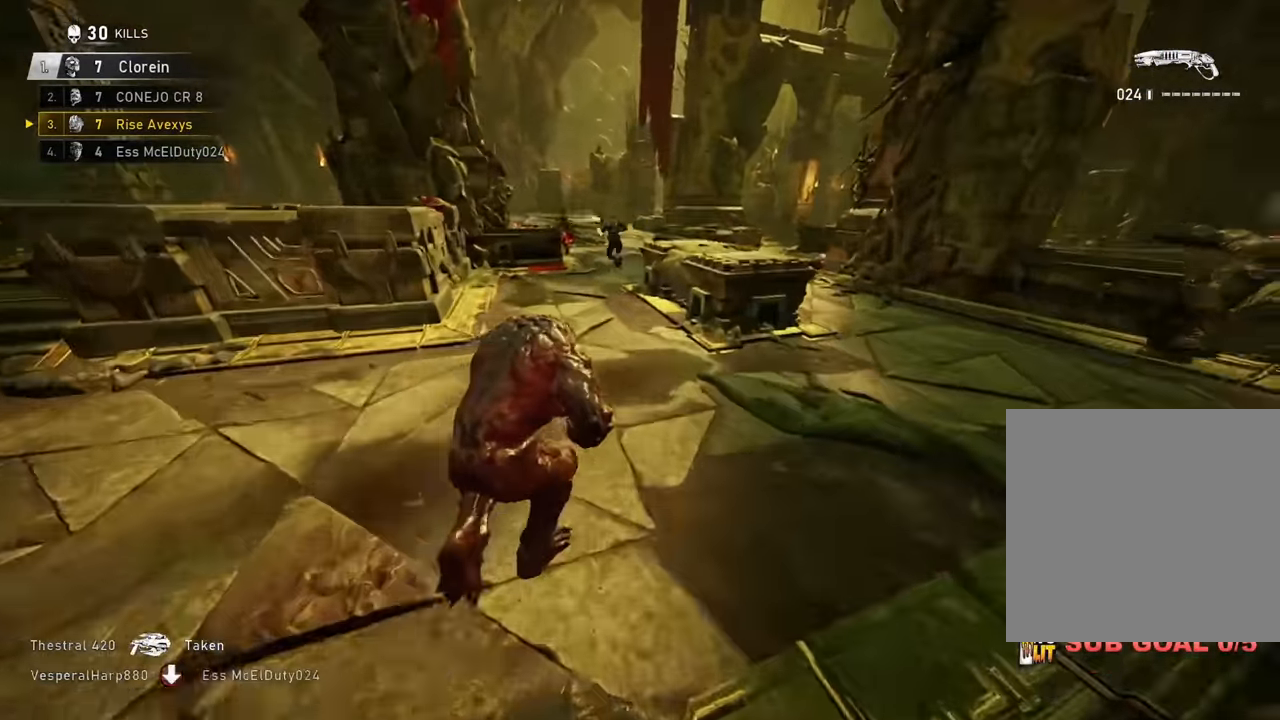
{"buttons": ["R2"], "left_stick": "down-right", "right_stick": "down", "events": [[33, "A", "up"], [66, "left_stick", "down-right"], [66, "right_stick", "right"], [183, "right_stick", "center"], [233, "left_stick", "right"], [317, "right_stick", "up"], [333, "left_stick", "down-right"], [433, "R2", "down"], [433, "right_stick", "down"]]}
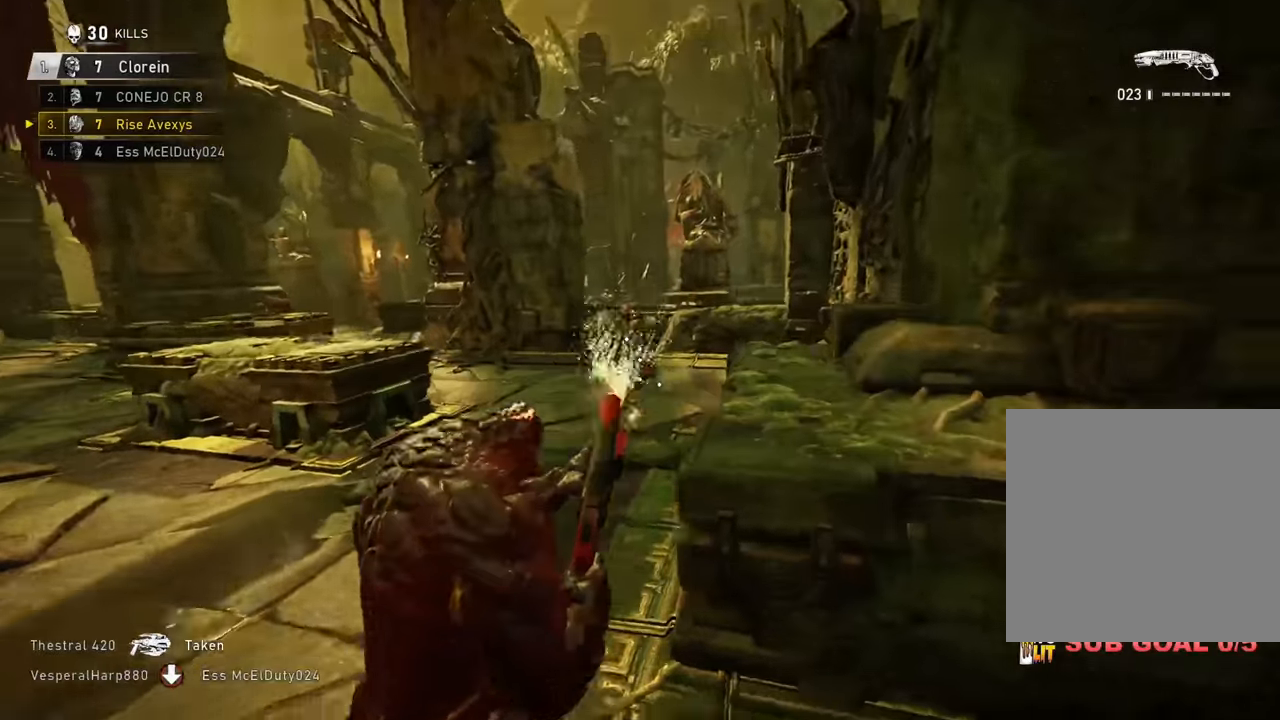
{"buttons": ["A"], "left_stick": "center", "right_stick": "left", "events": [[84, "A", "down"], [84, "right_stick", "center"], [134, "A", "up"], [134, "R2", "up"], [184, "left_stick", "down-left"], [467, "A", "down"], [484, "right_stick", "left"], [501, "left_stick", "center"]]}
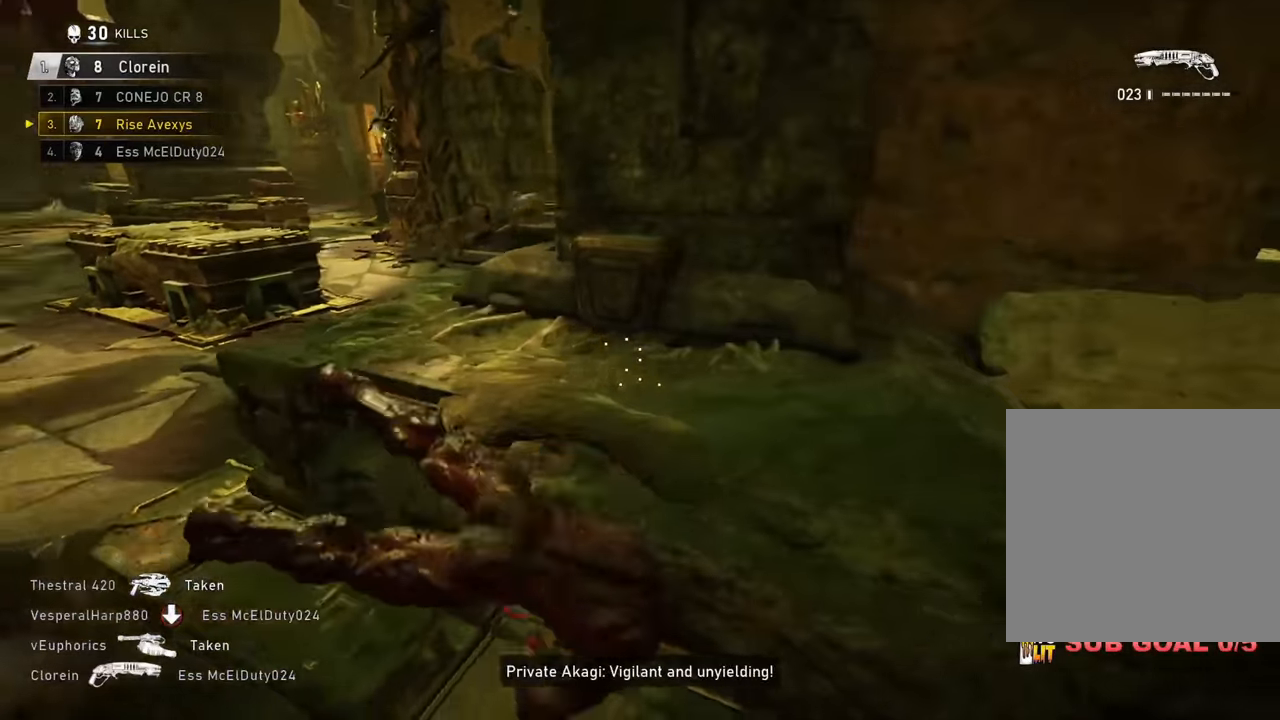
{"buttons": ["A"], "left_stick": "up-left", "right_stick": "center", "events": [[150, "left_stick", "up"], [167, "L1", "down"], [283, "right_stick", "center"], [350, "L1", "up"], [384, "left_stick", "up-left"]]}
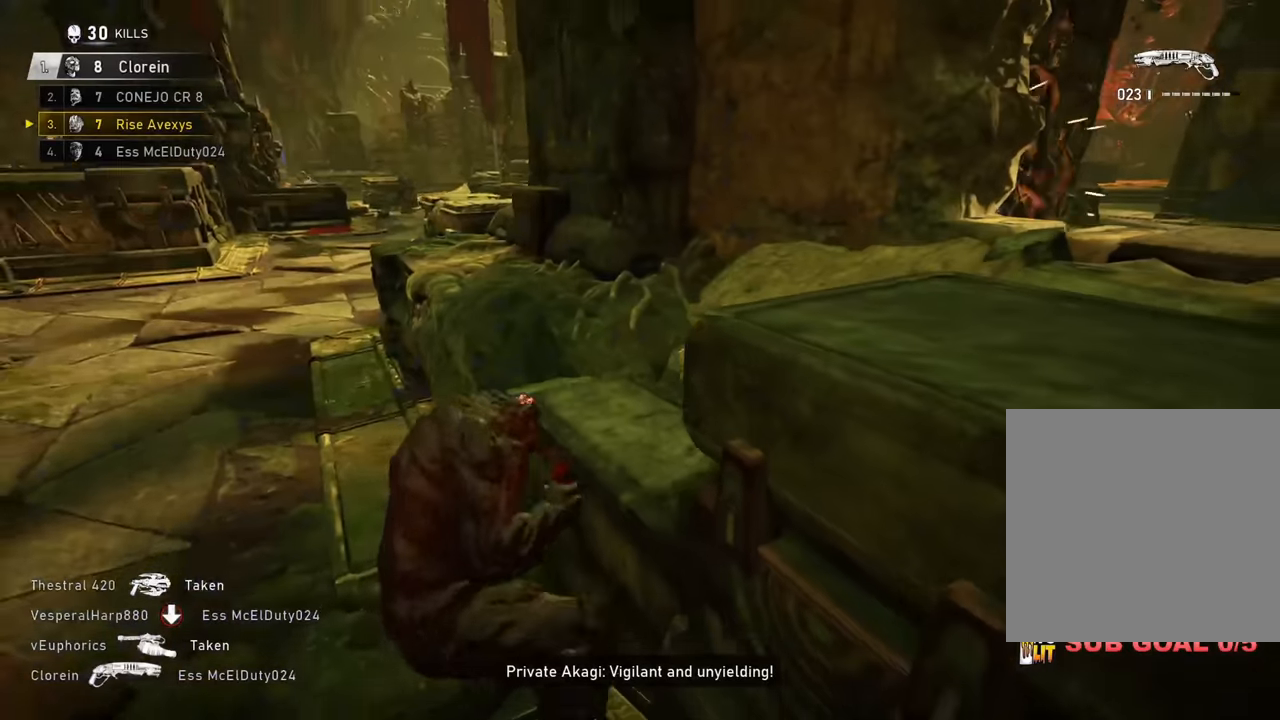
{"buttons": [], "left_stick": "left", "right_stick": "center", "events": [[34, "left_stick", "up"], [84, "A", "up"], [167, "A", "down"], [217, "left_stick", "down-left"], [234, "A", "up"], [467, "left_stick", "left"]]}
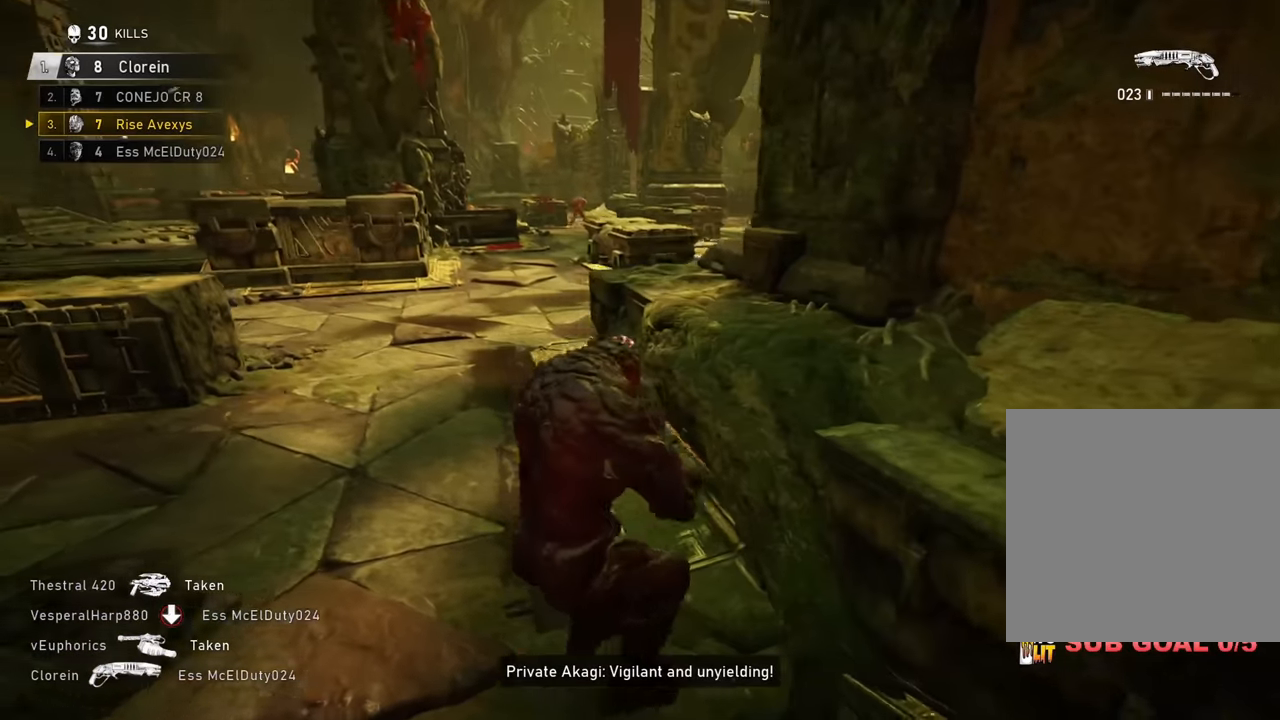
{"buttons": [], "left_stick": "up", "right_stick": "right", "events": [[50, "left_stick", "up-left"], [350, "A", "down"], [350, "left_stick", "up"], [400, "A", "up"], [434, "right_stick", "right"]]}
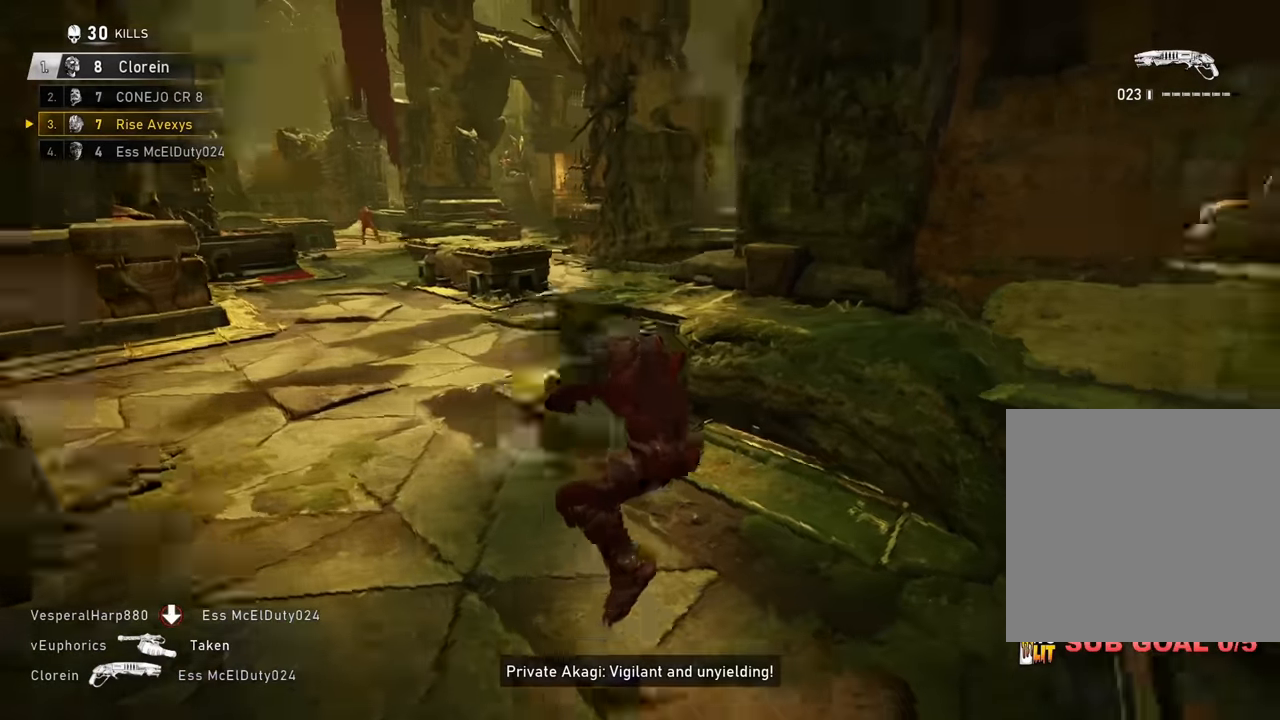
{"buttons": [], "left_stick": "up", "right_stick": "center", "events": [[34, "left_stick", "up-left"], [100, "right_stick", "center"], [317, "left_stick", "up"]]}
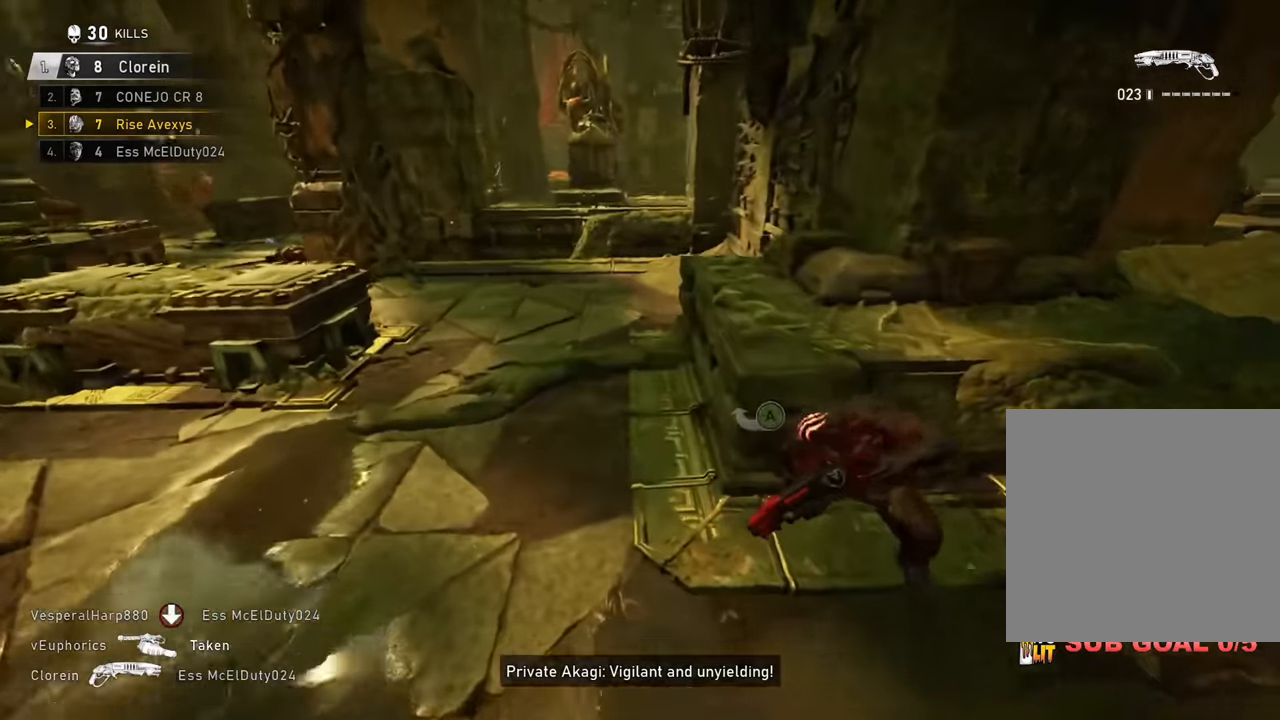
{"buttons": [], "left_stick": "up", "right_stick": "center", "events": []}
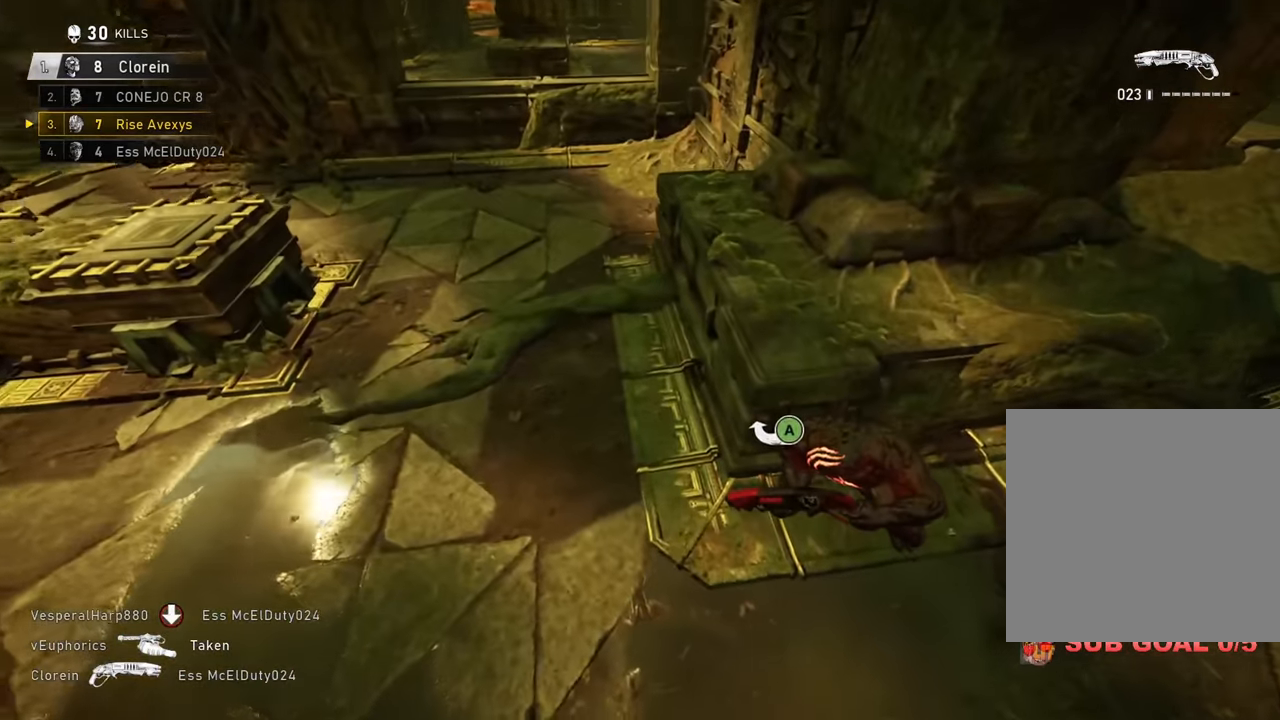
{"buttons": [], "left_stick": "down-right", "right_stick": "center", "events": [[150, "A", "down"], [201, "A", "up"], [317, "right_stick", "left"], [334, "left_stick", "down-right"], [451, "right_stick", "center"]]}
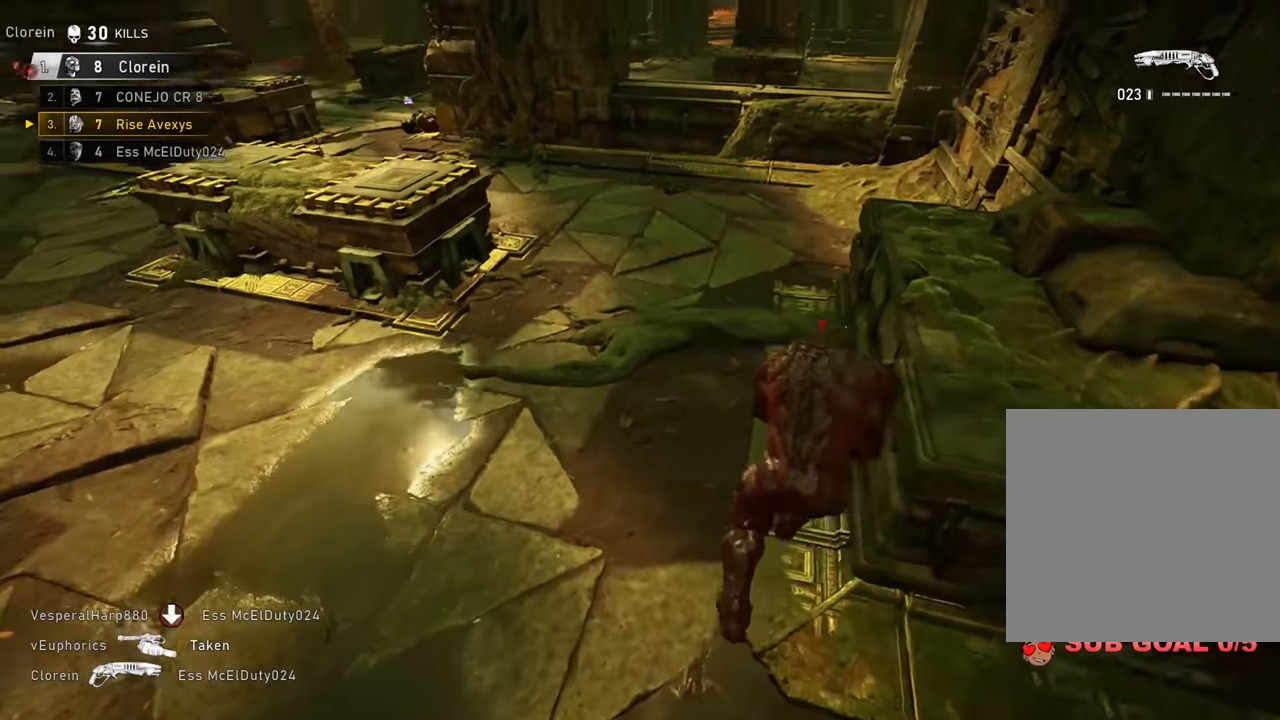
{"buttons": [], "left_stick": "down-right", "right_stick": "right", "events": [[33, "right_stick", "up-left"], [117, "right_stick", "center"], [333, "right_stick", "right"]]}
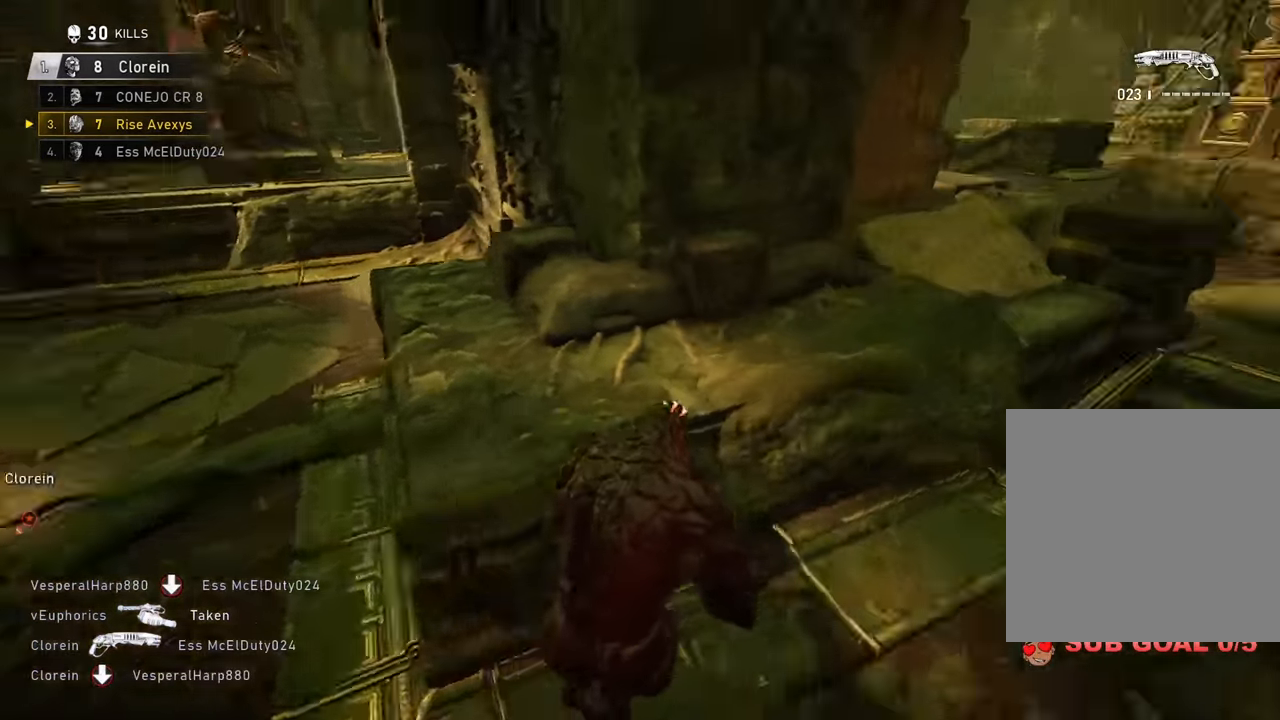
{"buttons": ["L1"], "left_stick": "up-right", "right_stick": "center", "events": [[17, "left_stick", "right"], [117, "left_stick", "up-right"], [117, "right_stick", "center"], [451, "L1", "down"]]}
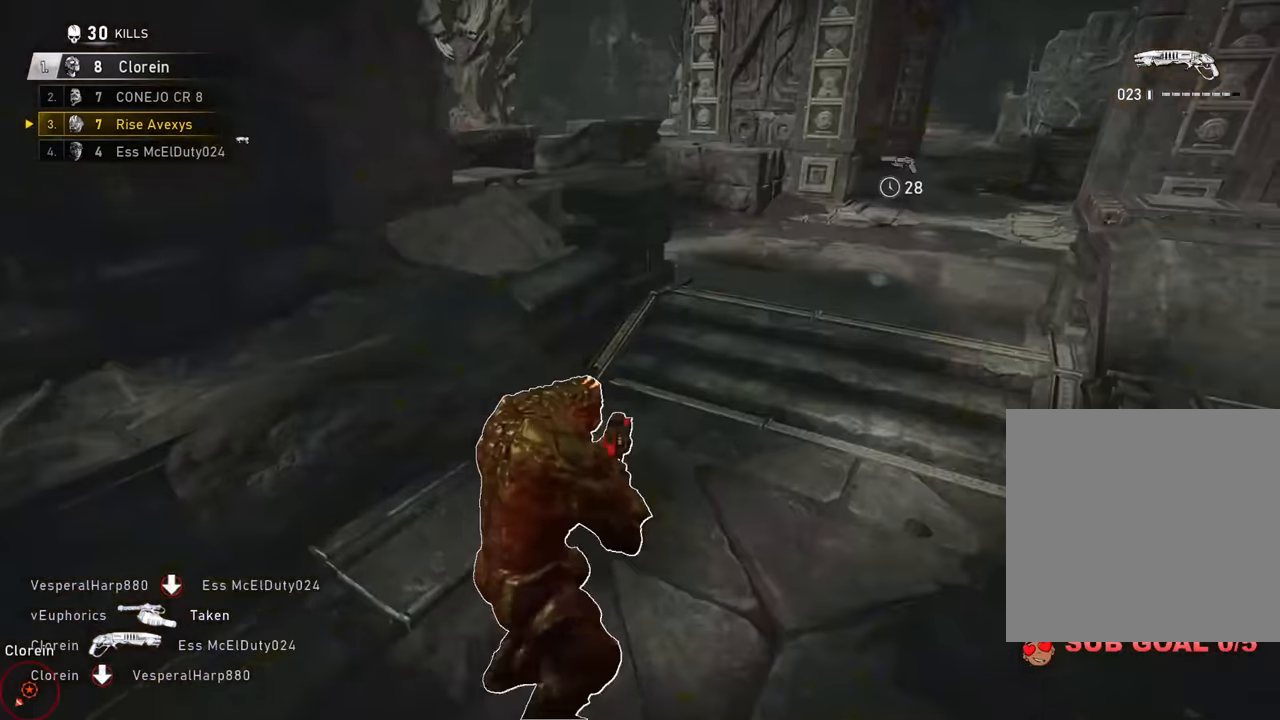
{"buttons": [], "left_stick": "up", "right_stick": "center", "events": [[83, "L1", "up"], [250, "left_stick", "up"], [333, "right_stick", "left"], [500, "right_stick", "center"]]}
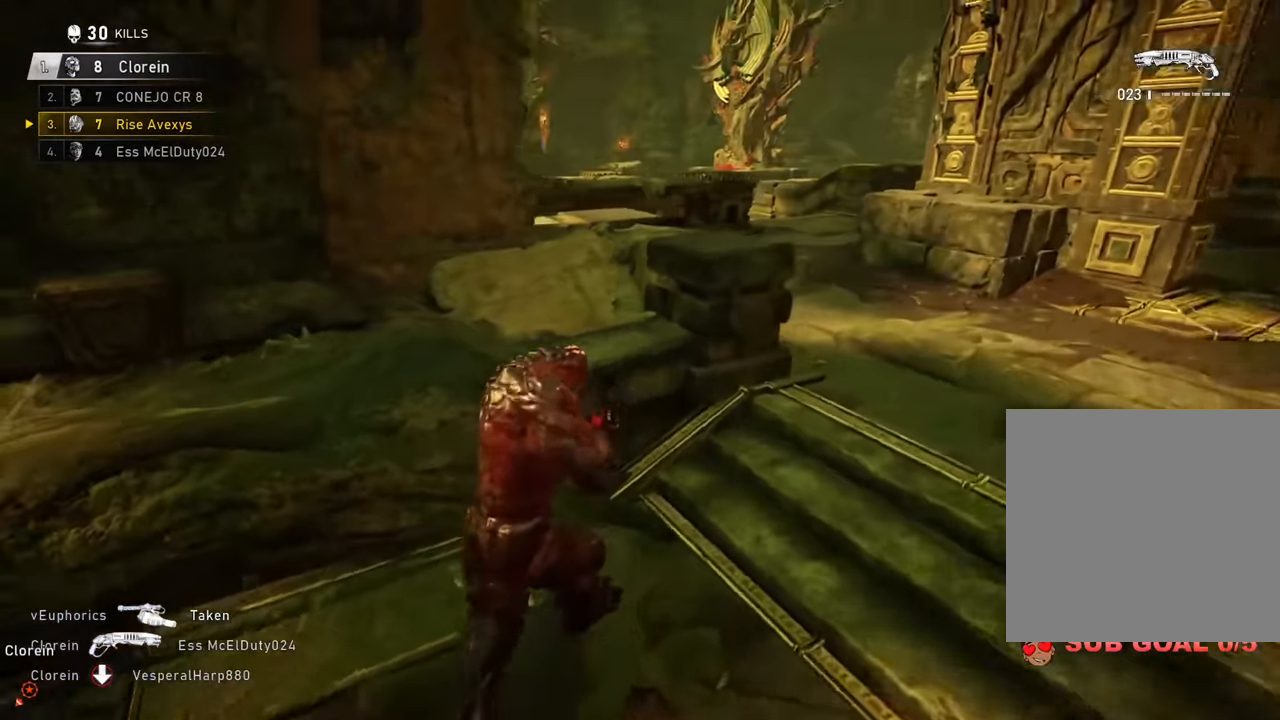
{"buttons": [], "left_stick": "up-right", "right_stick": "center", "events": [[84, "left_stick", "up-right"], [100, "right_stick", "left"], [201, "right_stick", "center"], [467, "A", "down"], [501, "A", "up"]]}
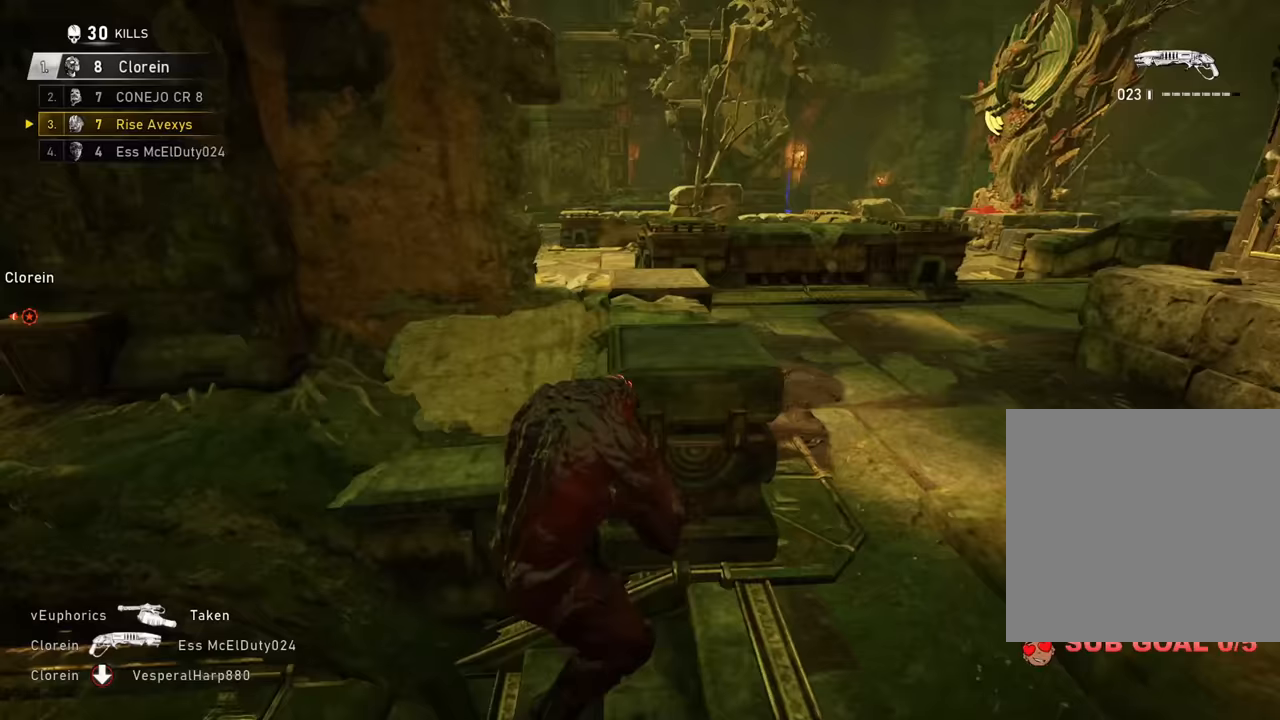
{"buttons": [], "left_stick": "up-right", "right_stick": "left", "events": [[67, "A", "down"], [100, "left_stick", "up"], [184, "right_stick", "left"], [300, "A", "up"], [300, "right_stick", "center"], [434, "left_stick", "up-right"], [434, "right_stick", "left"]]}
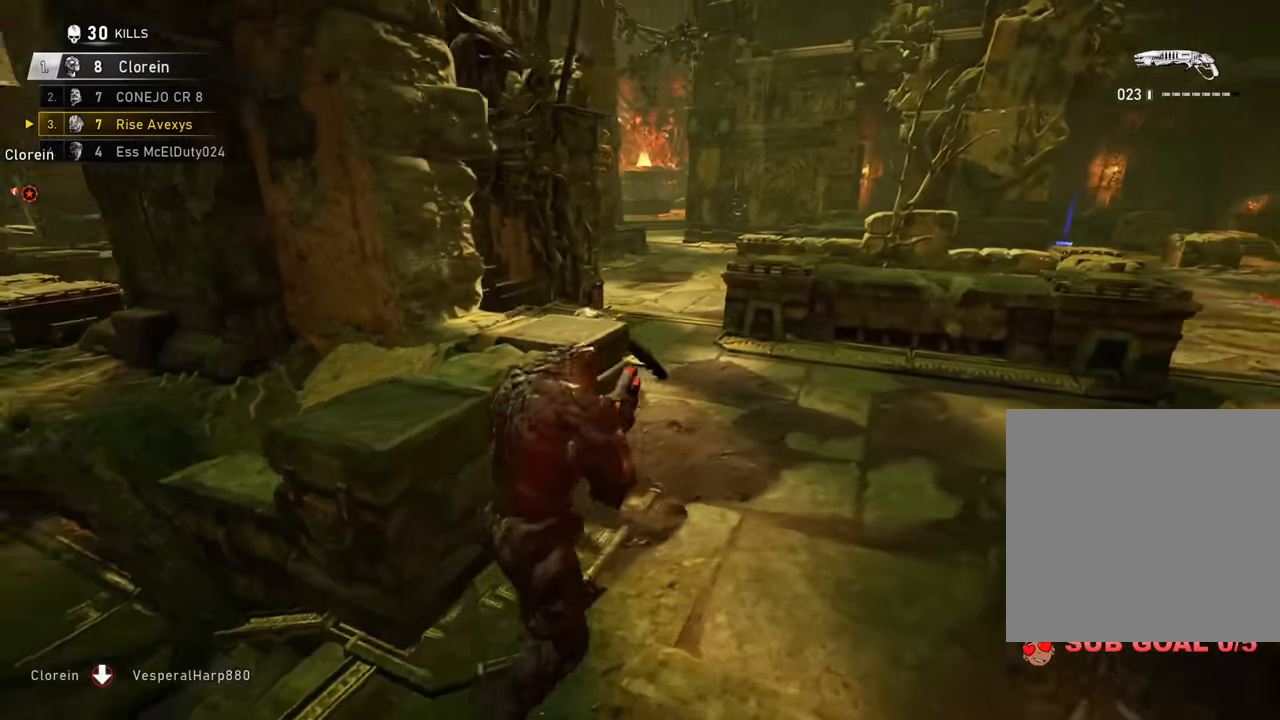
{"buttons": [], "left_stick": "up-right", "right_stick": "left", "events": [[16, "left_stick", "right"], [33, "right_stick", "center"], [166, "left_stick", "up-right"], [200, "right_stick", "left"], [350, "right_stick", "center"], [467, "right_stick", "left"]]}
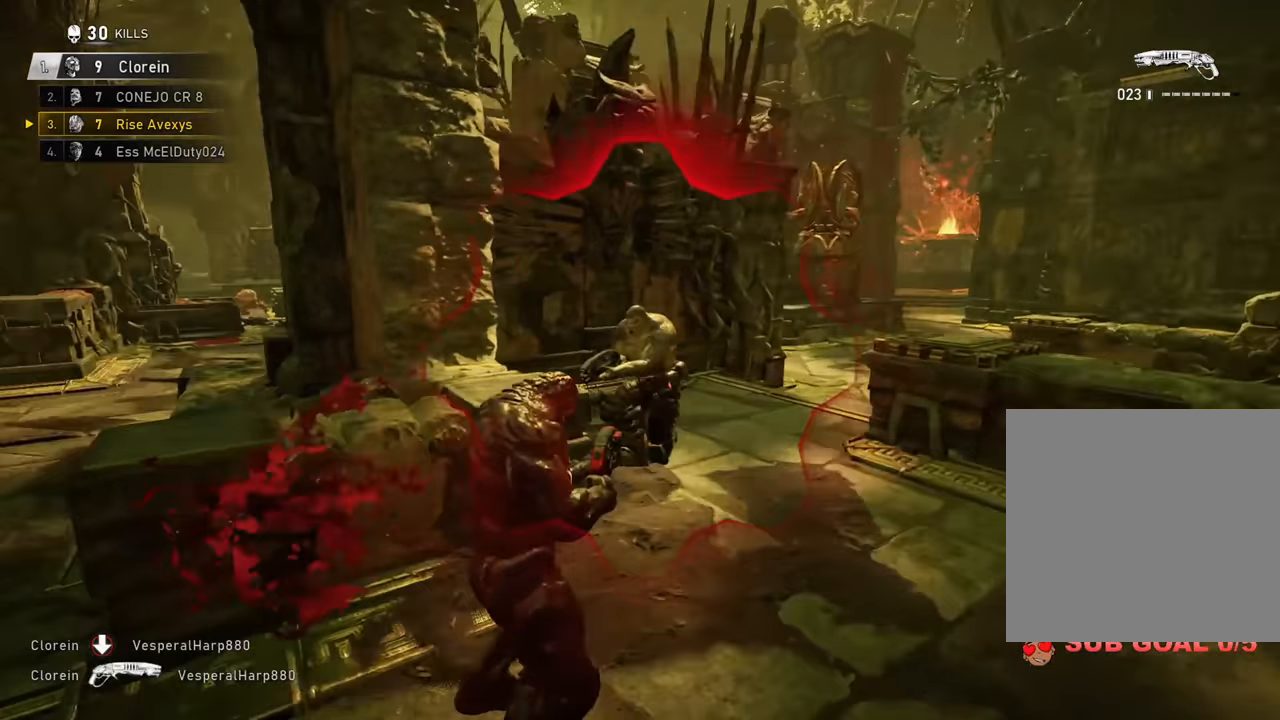
{"buttons": ["R2"], "left_stick": "up-right", "right_stick": "up-right", "events": [[83, "right_stick", "center"], [367, "right_stick", "right"], [467, "R2", "down"], [467, "right_stick", "up-right"]]}
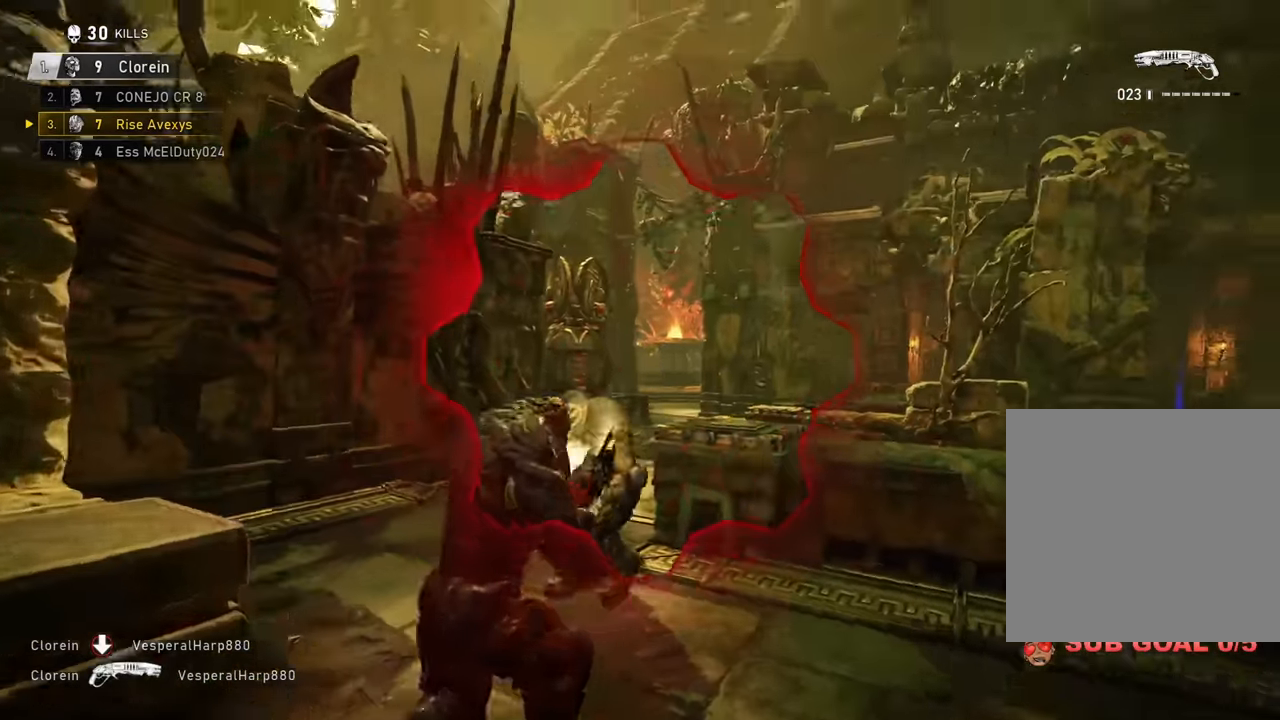
{"buttons": [], "left_stick": "up-left", "right_stick": "center", "events": [[16, "right_stick", "center"], [116, "R2", "up"], [183, "left_stick", "down-left"], [216, "right_stick", "left"], [367, "left_stick", "up-left"], [383, "A", "down"], [433, "A", "up"], [450, "right_stick", "center"]]}
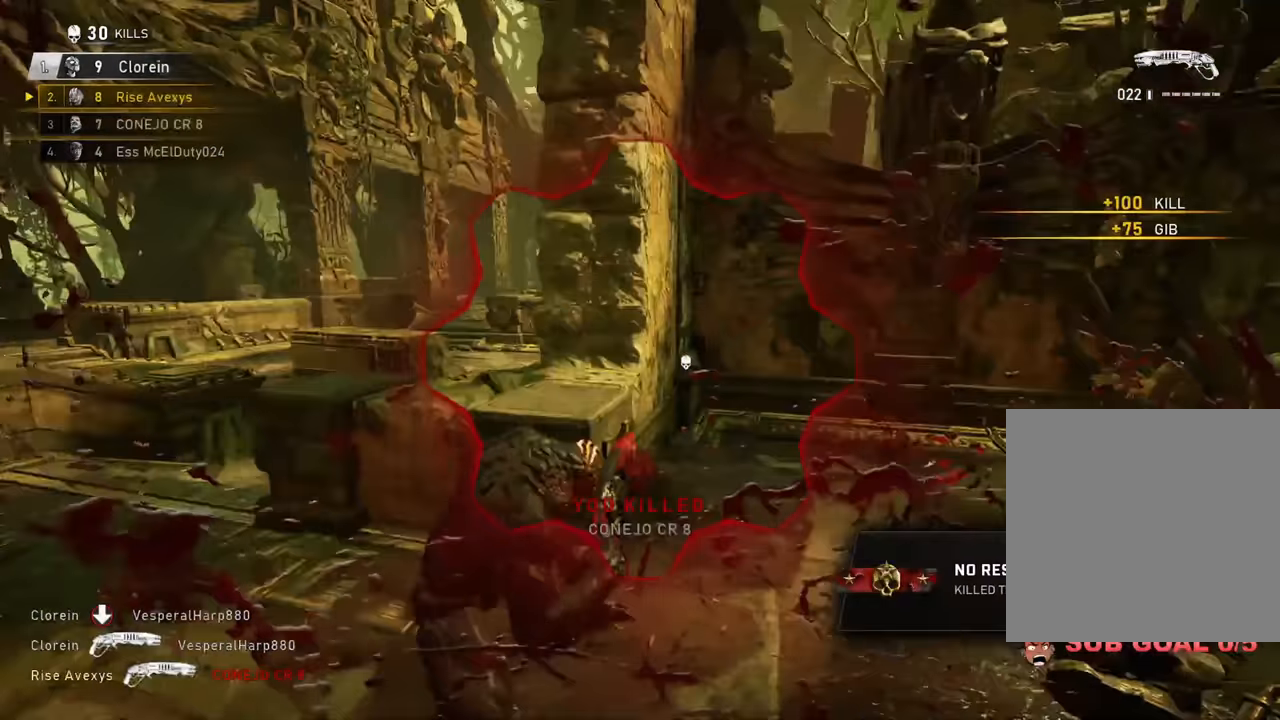
{"buttons": [], "left_stick": "up-left", "right_stick": "center", "events": []}
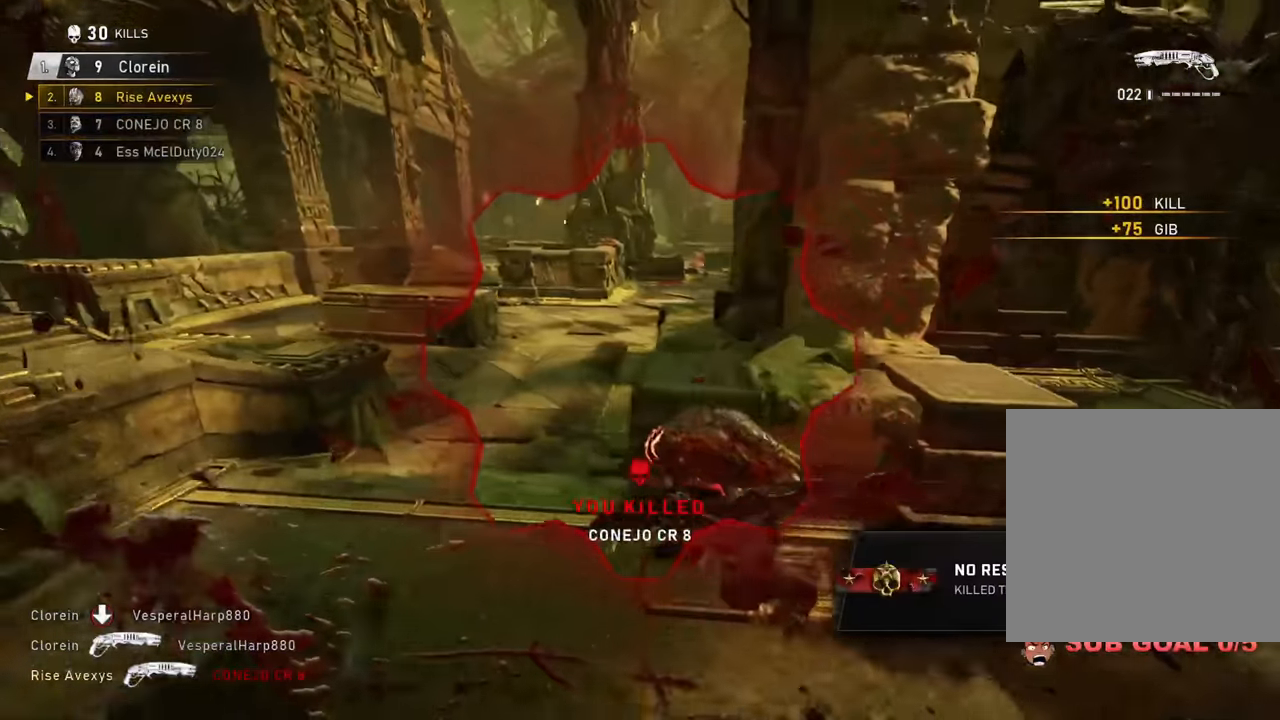
{"buttons": ["L1"], "left_stick": "up", "right_stick": "center", "events": [[67, "left_stick", "up"], [83, "A", "down"], [117, "R1", "down"], [150, "A", "up"], [233, "R1", "up"], [333, "left_stick", "up-left"], [434, "A", "down"], [434, "L1", "down"], [484, "A", "up"], [500, "left_stick", "up"]]}
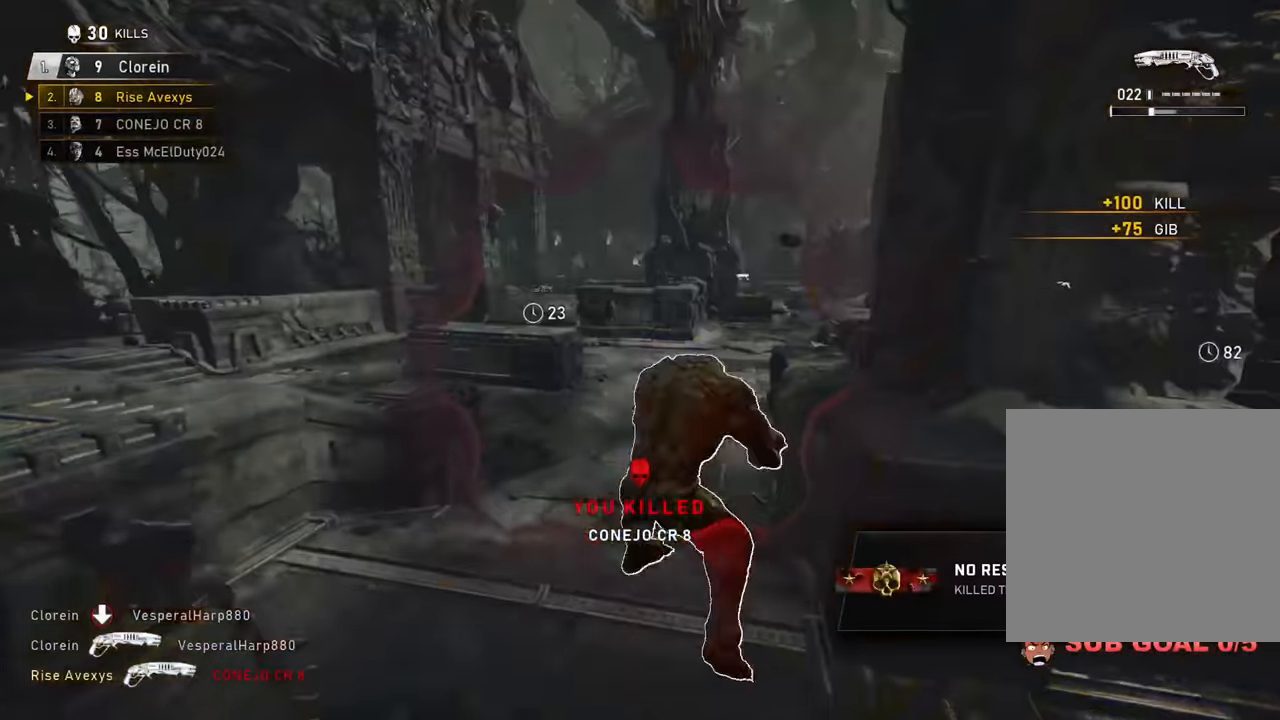
{"buttons": [], "left_stick": "up-right", "right_stick": "center", "events": [[34, "left_stick", "up-right"], [67, "A", "down"], [100, "left_stick", "up-left"], [150, "A", "up"], [217, "A", "down"], [301, "A", "up"], [317, "L1", "up"], [451, "left_stick", "up-right"]]}
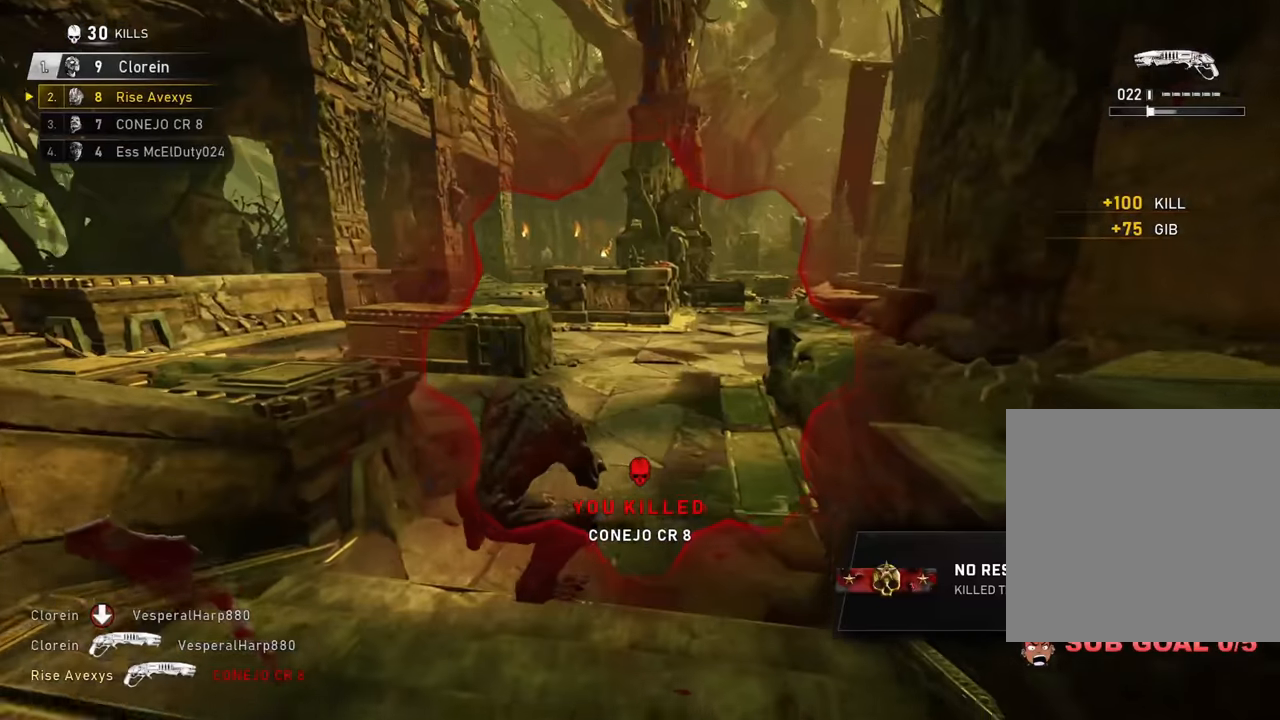
{"buttons": ["A", "L1"], "left_stick": "up-right", "right_stick": "center", "events": [[17, "A", "down"], [67, "R1", "down"], [117, "A", "up"], [183, "R1", "up"], [333, "L1", "down"], [350, "left_stick", "up-left"], [450, "A", "down"], [450, "left_stick", "up-right"]]}
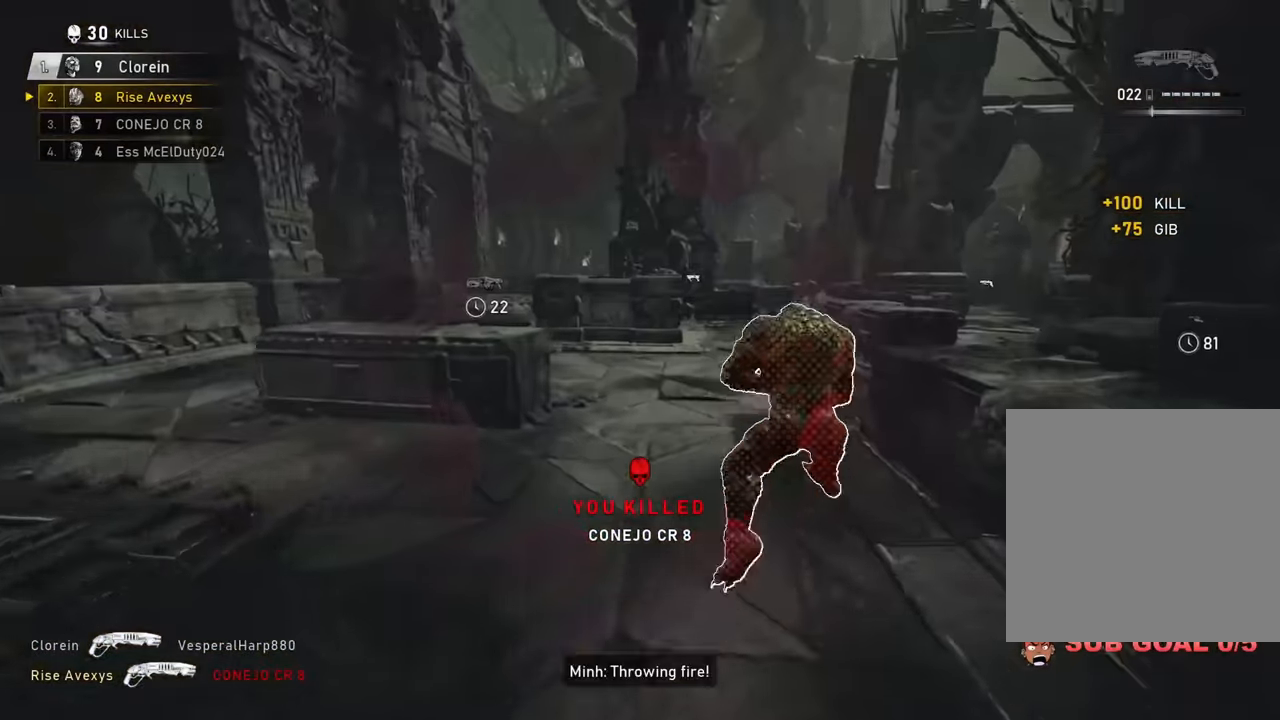
{"buttons": ["A", "L1"], "left_stick": "up", "right_stick": "left", "events": [[17, "A", "up"], [34, "right_stick", "right"], [167, "L1", "up"], [201, "left_stick", "up"], [201, "right_stick", "center"], [234, "A", "down"], [467, "L1", "down"], [467, "right_stick", "left"]]}
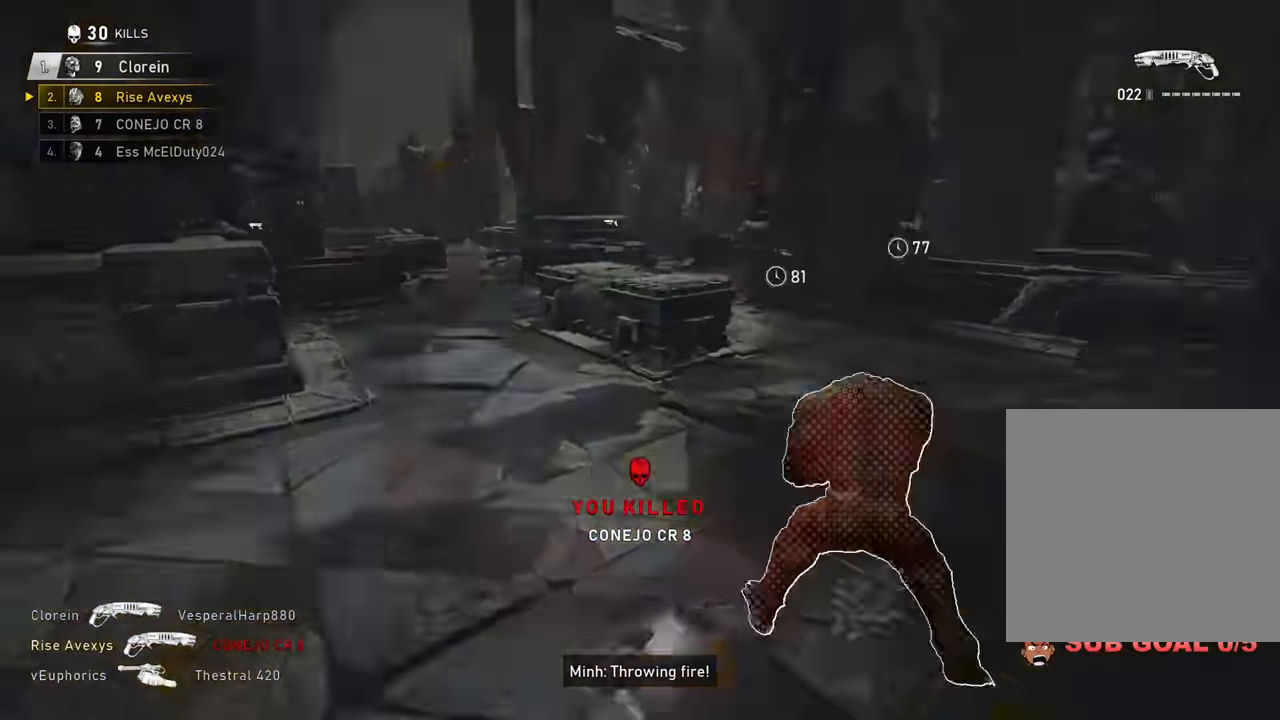
{"buttons": ["A"], "left_stick": "up-right", "right_stick": "center", "events": [[33, "left_stick", "up-left"], [100, "right_stick", "center"], [150, "L1", "up"], [400, "left_stick", "up-right"]]}
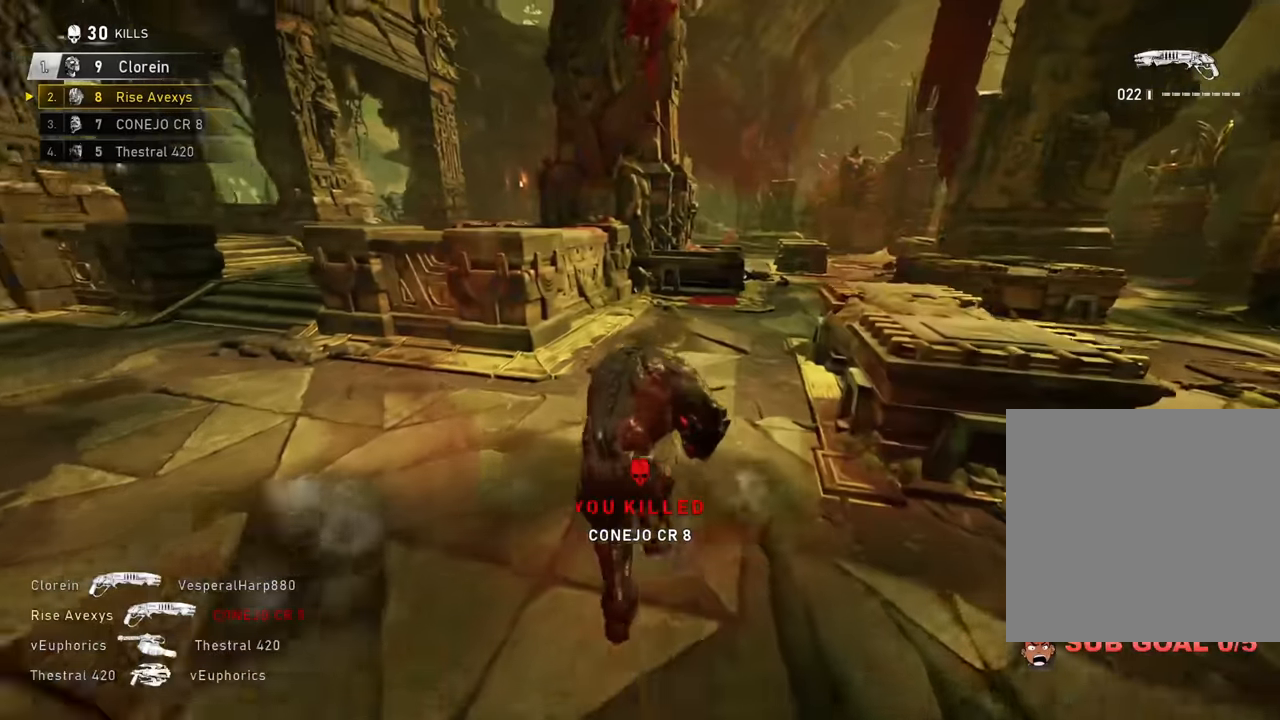
{"buttons": ["A"], "left_stick": "center", "right_stick": "center", "events": [[67, "L1", "down"], [217, "L1", "up"], [467, "left_stick", "center"]]}
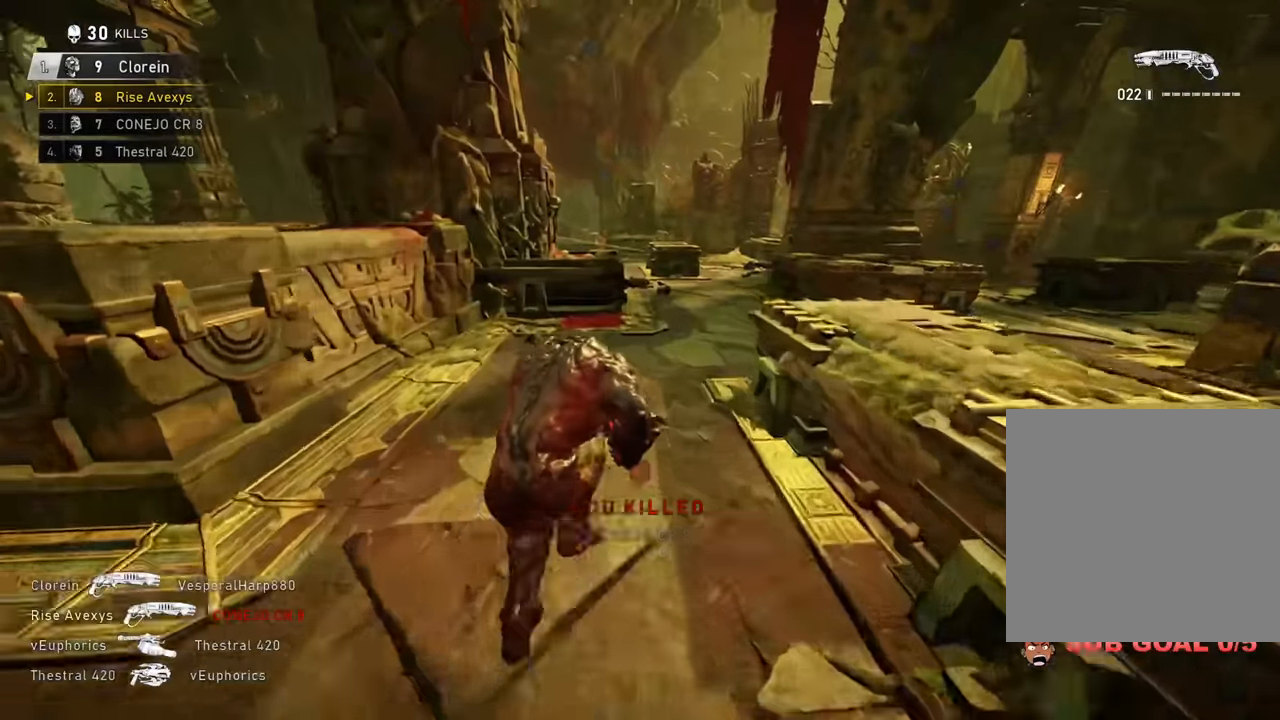
{"buttons": [], "left_stick": "up", "right_stick": "right", "events": [[117, "left_stick", "up"], [167, "L1", "down"], [283, "A", "up"], [317, "L1", "up"], [350, "A", "down"], [384, "A", "up"], [467, "right_stick", "right"]]}
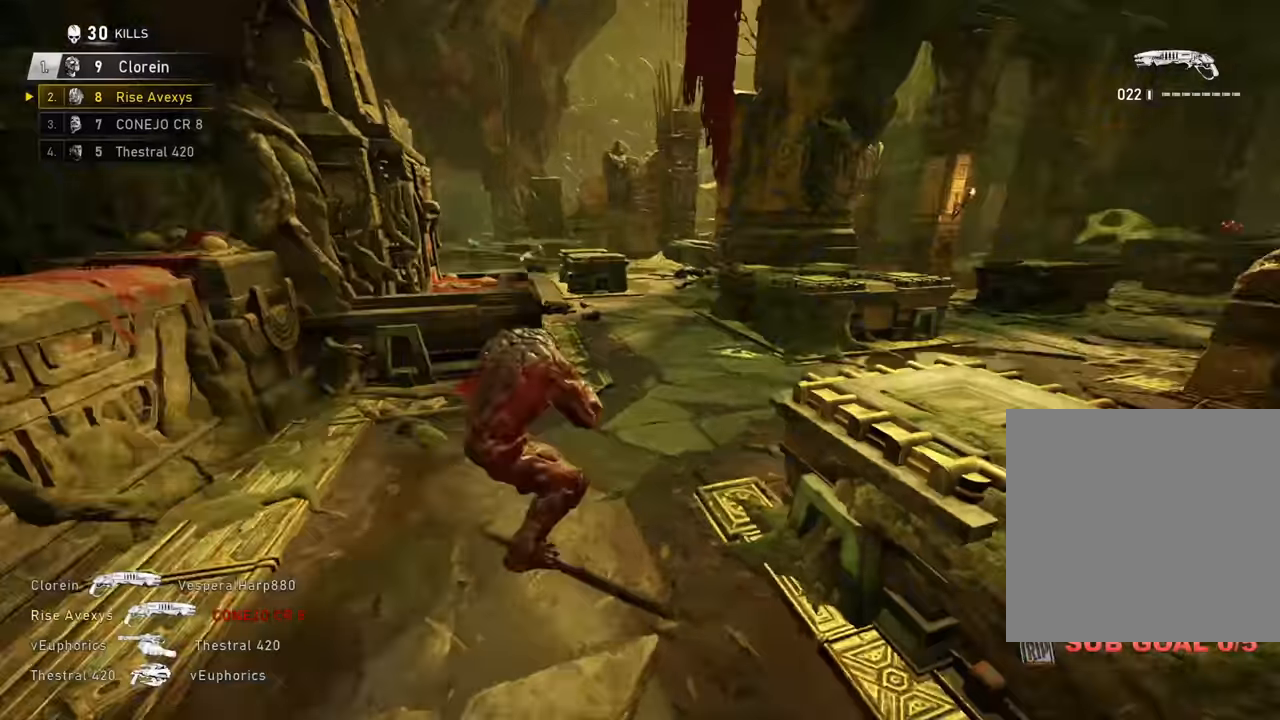
{"buttons": ["A"], "left_stick": "up", "right_stick": "left", "events": [[67, "right_stick", "center"], [317, "A", "down"], [467, "right_stick", "left"]]}
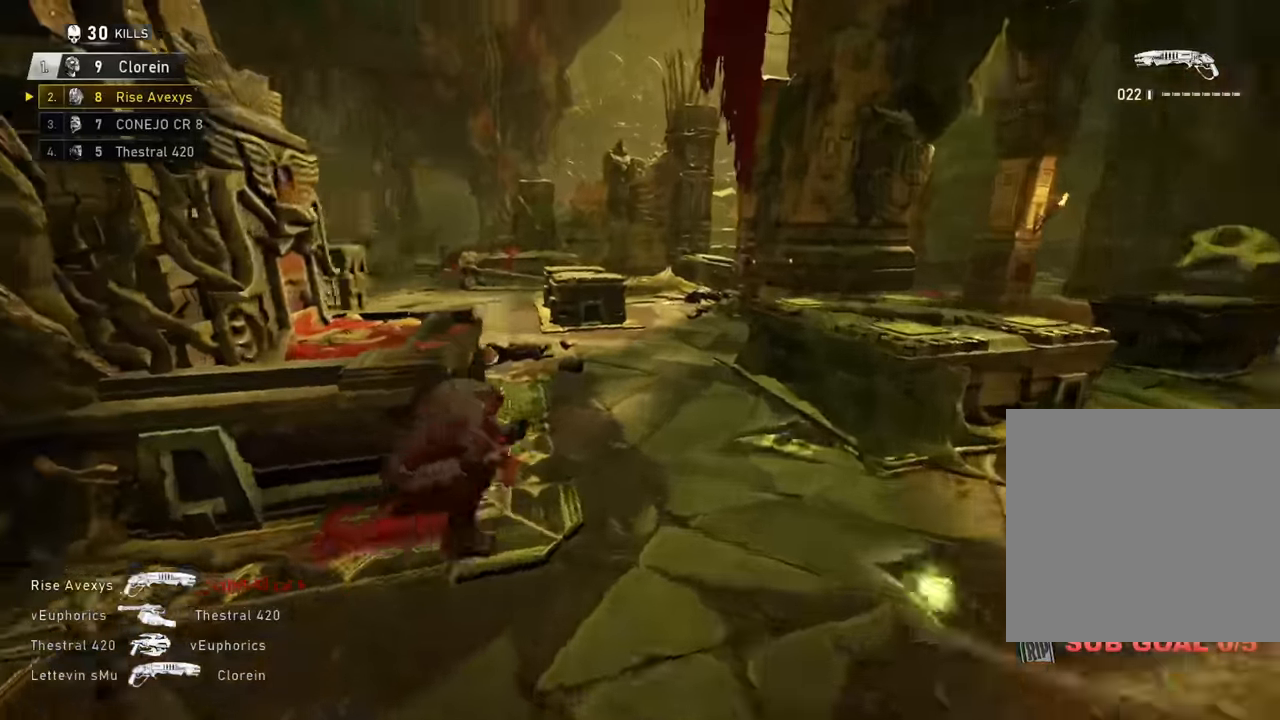
{"buttons": ["A"], "left_stick": "up-left", "right_stick": "up", "events": [[17, "L1", "down"], [17, "L3", "down"], [100, "right_stick", "center"], [200, "L3", "up"], [233, "L1", "up"], [417, "right_stick", "up"], [434, "left_stick", "up-left"]]}